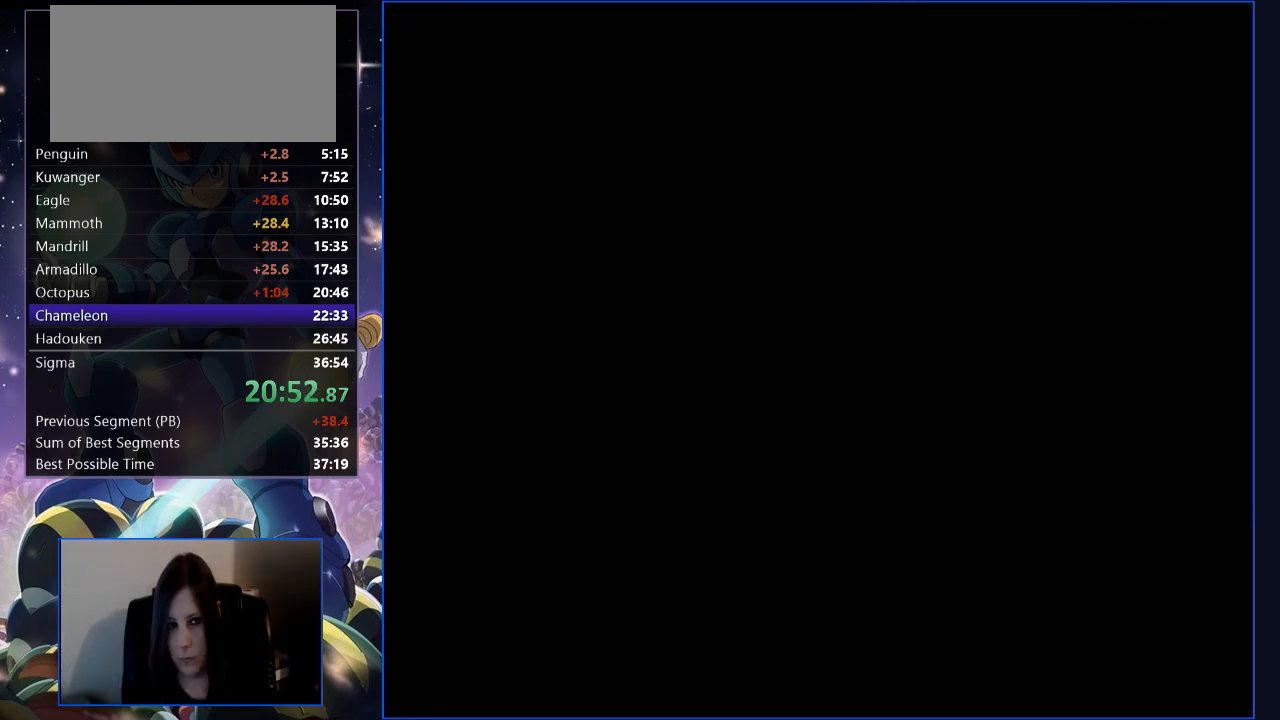
Gameplay with a controller (Nintendo layout); each line is a JSON object with the inputs held at the frame after it. "events" lists button and stick changes between this image and that frame as [ms after this image, input, new state], when the widget could be followed in between. Not read: L3 R3.
{"buttons": [], "events": []}
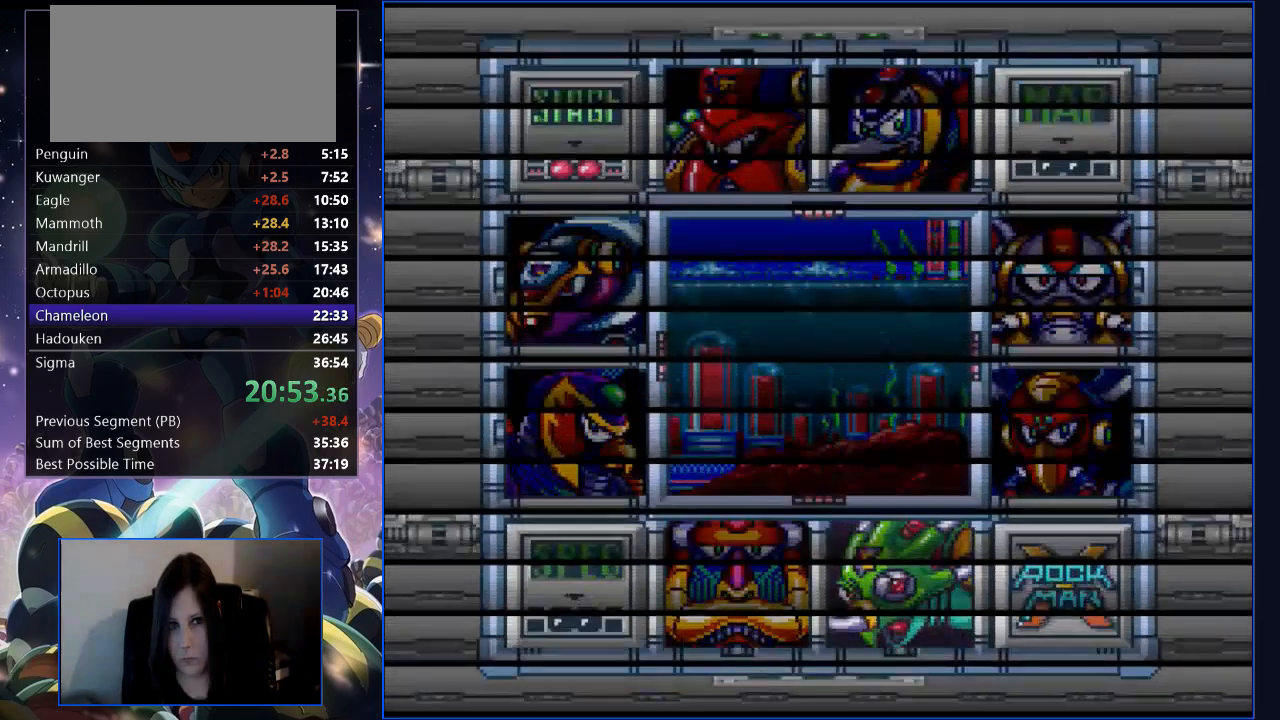
{"buttons": [], "events": [[185, "DPAD_RIGHT", "down"], [252, "DPAD_RIGHT", "up"], [285, "DPAD_UP", "down"], [369, "B", "down"], [403, "DPAD_UP", "up"], [436, "B", "up"]]}
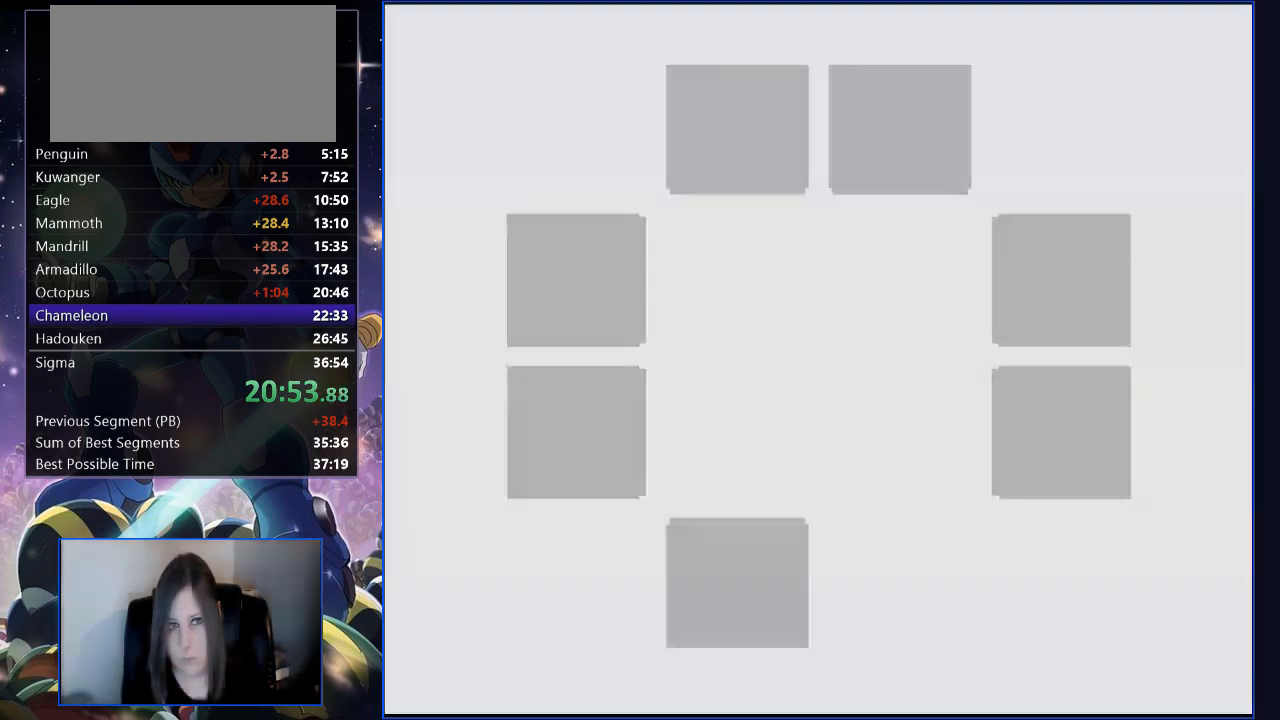
{"buttons": ["B", "Y"], "events": [[453, "B", "down"], [453, "Y", "down"]]}
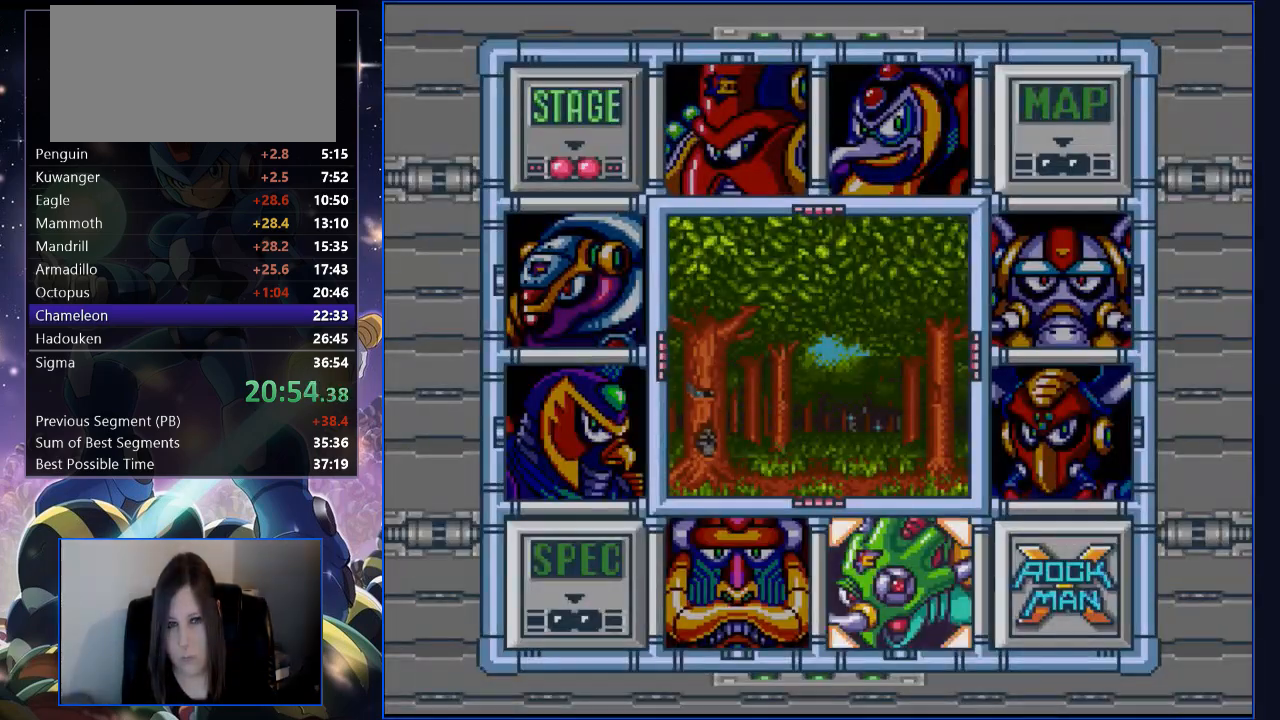
{"buttons": ["B", "Y"], "events": []}
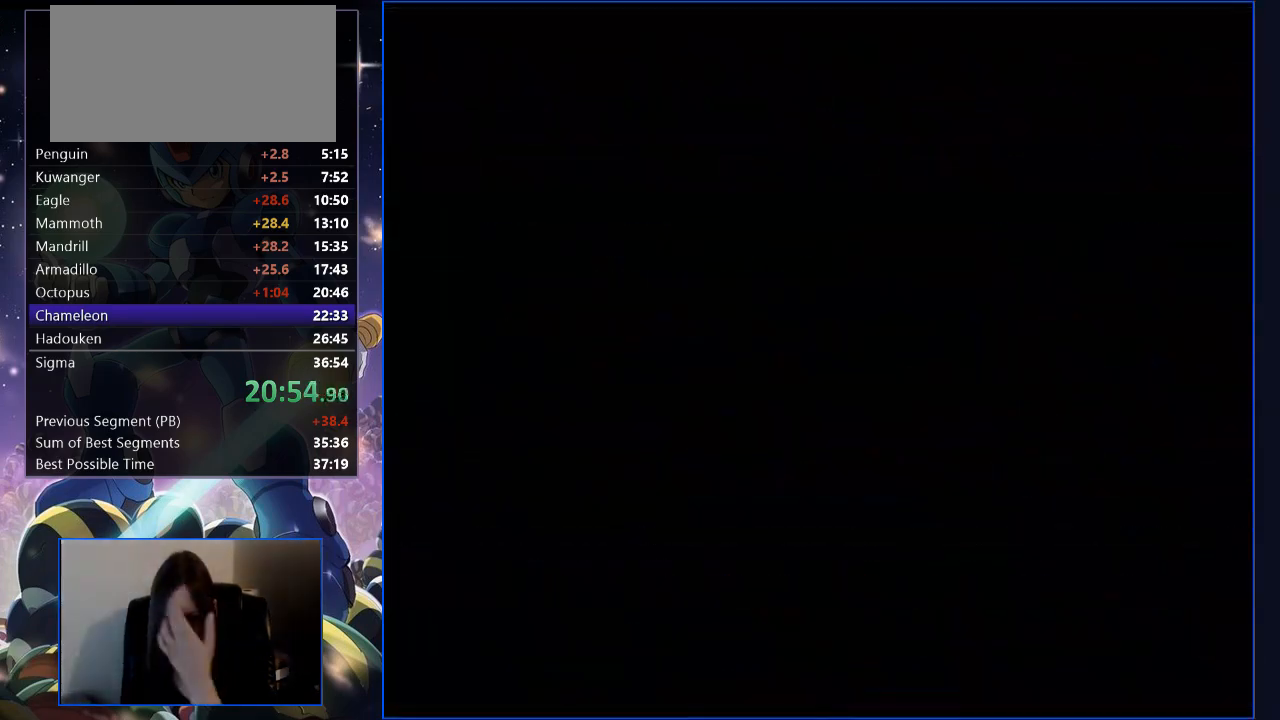
{"buttons": ["B", "Y"], "events": []}
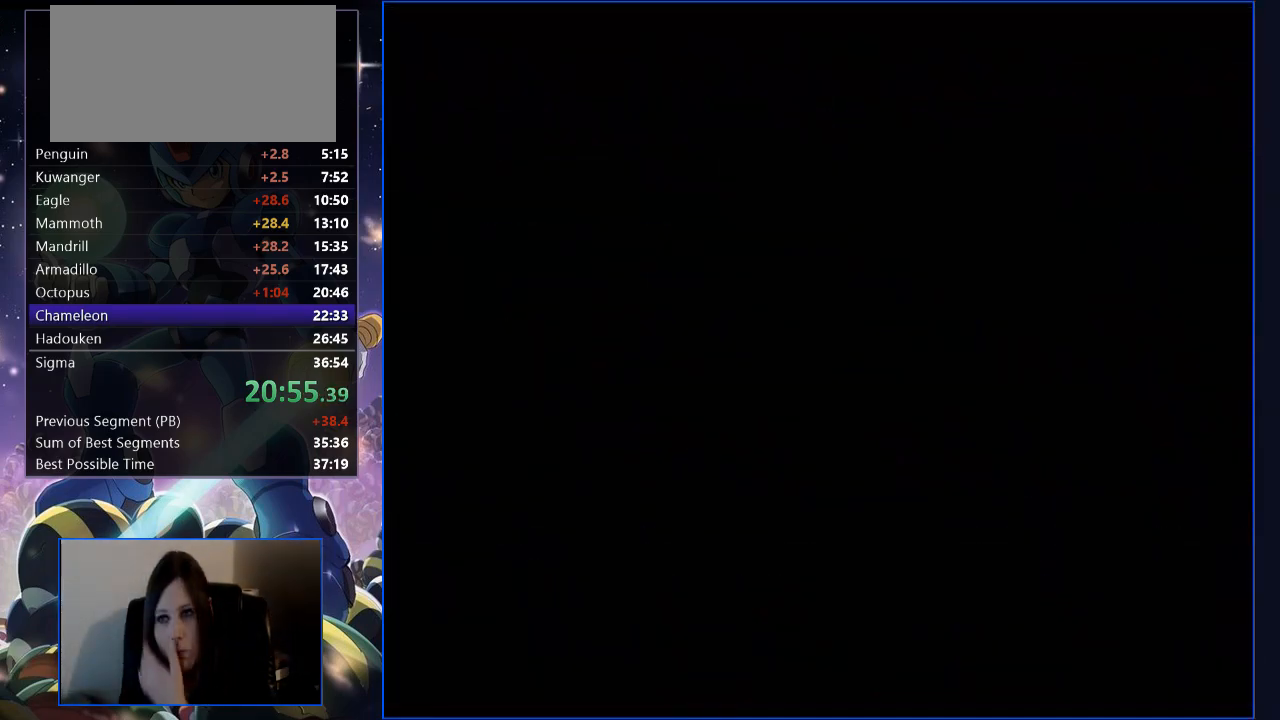
{"buttons": ["B", "Y"], "events": []}
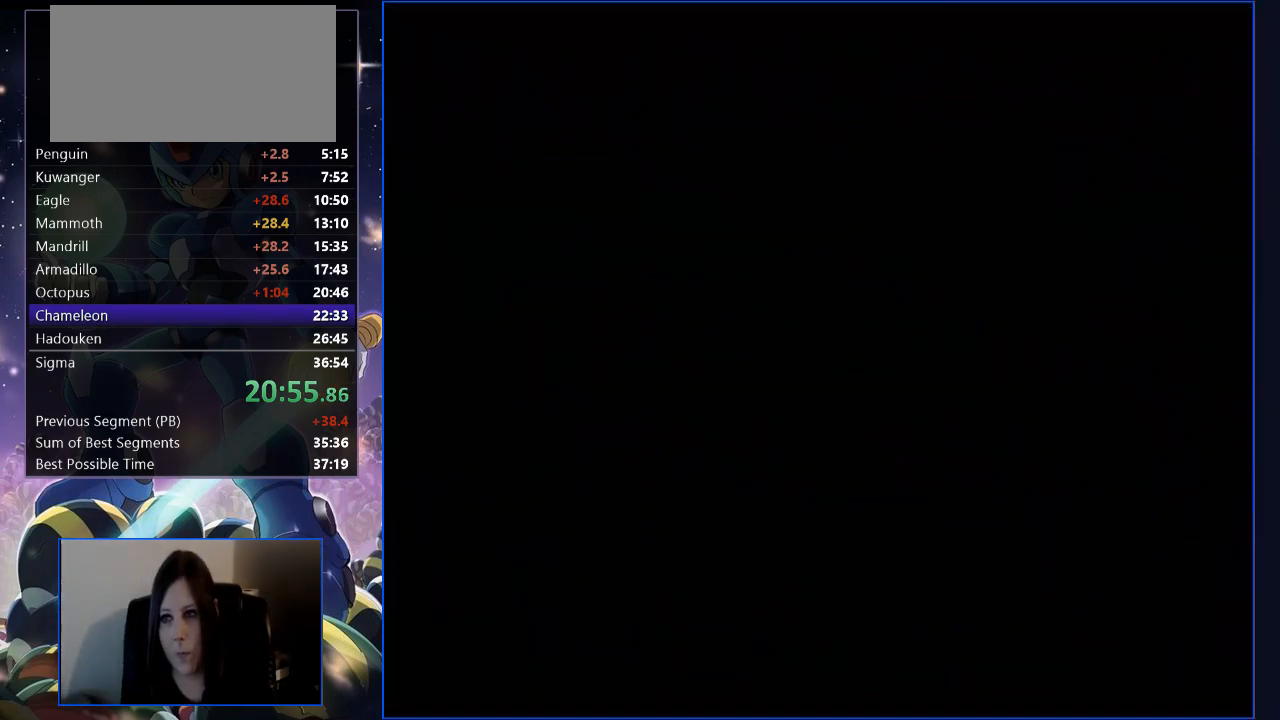
{"buttons": ["B", "Y"], "events": []}
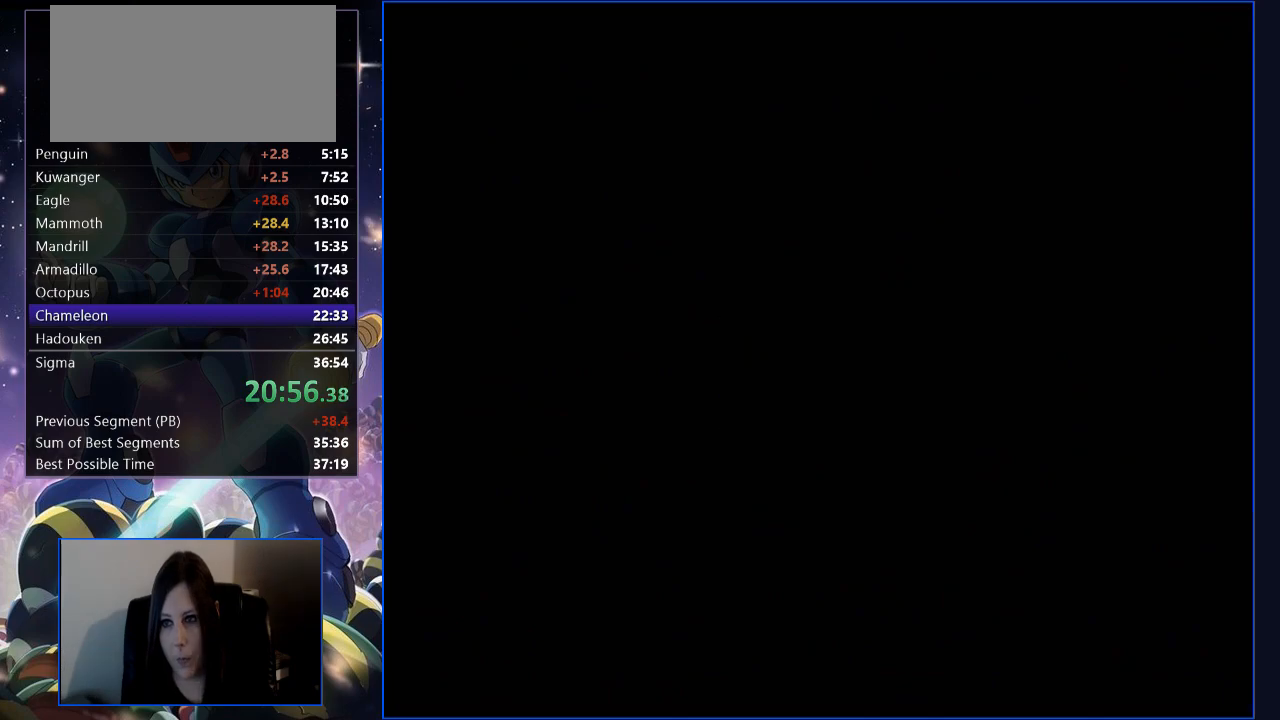
{"buttons": ["B", "Y"], "events": []}
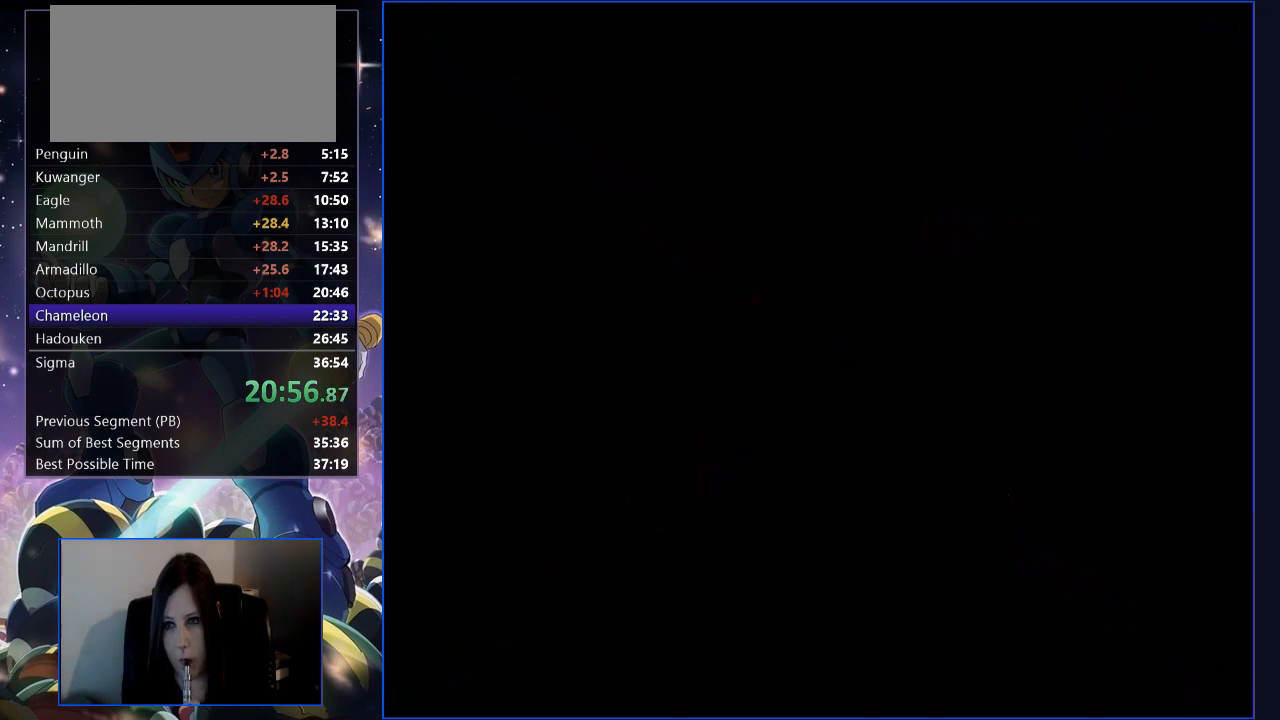
{"buttons": ["B", "Y"], "events": []}
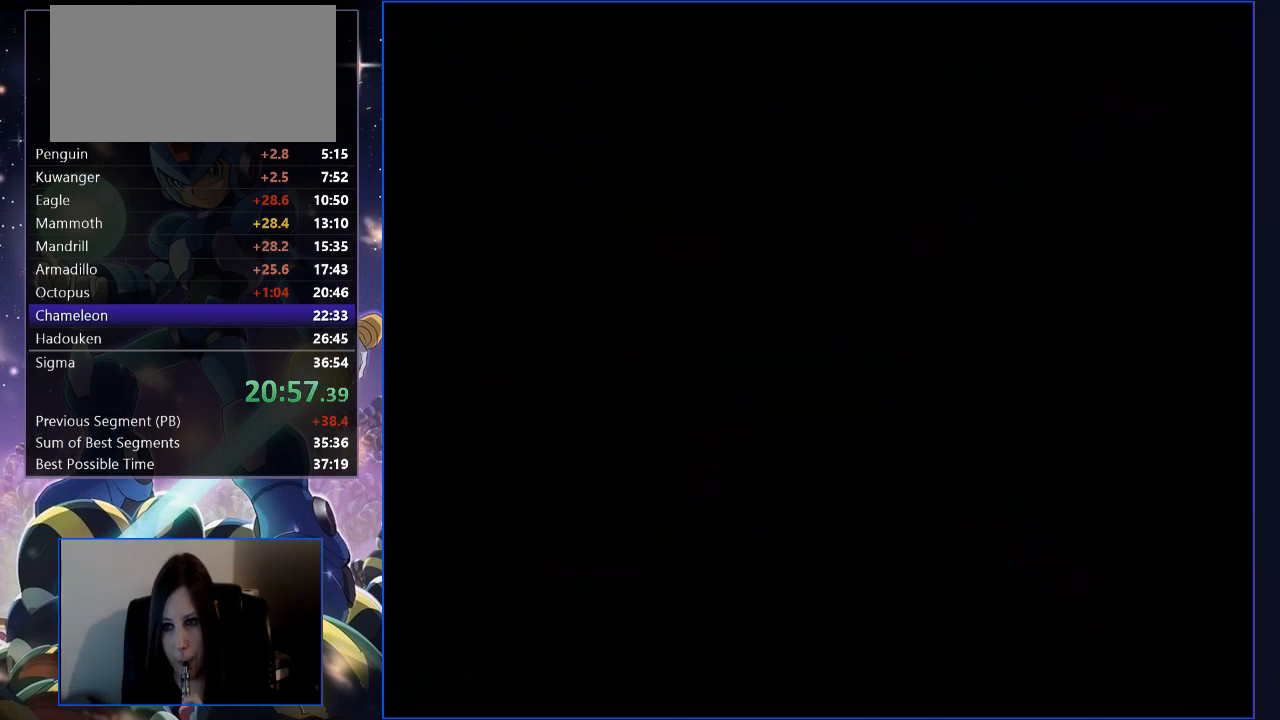
{"buttons": ["B", "Y"], "events": []}
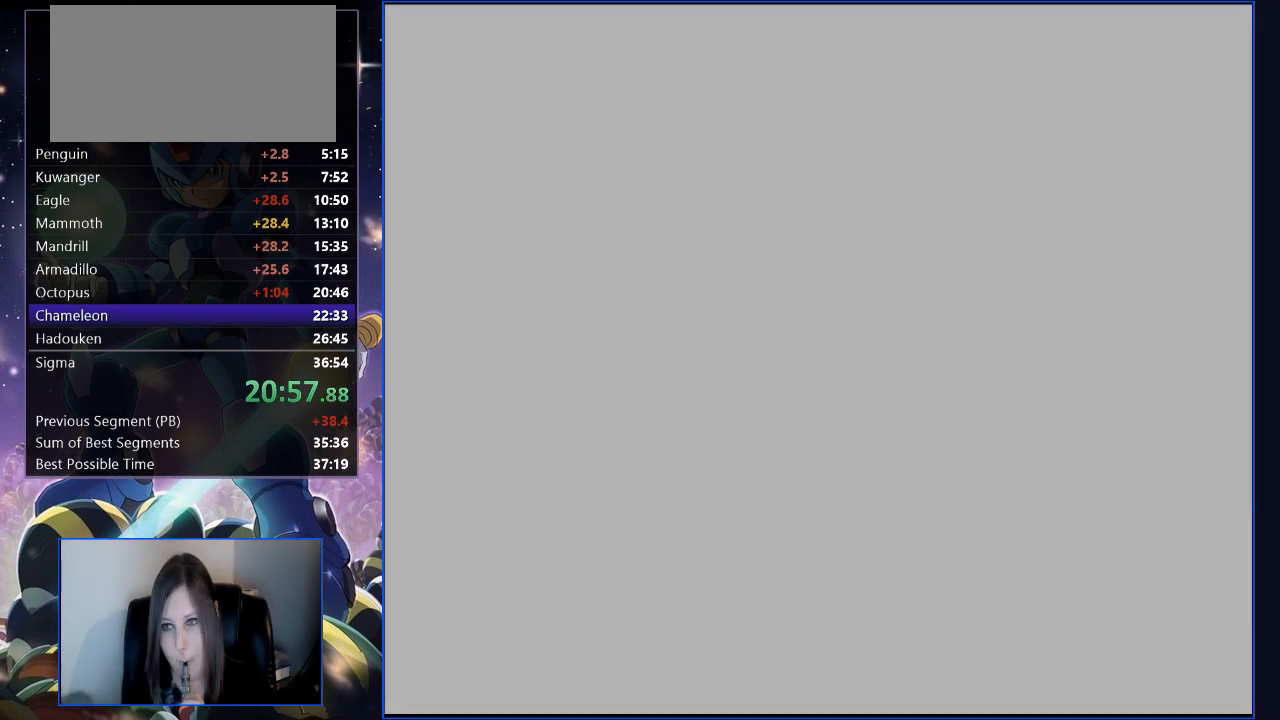
{"buttons": ["B", "Y"], "events": []}
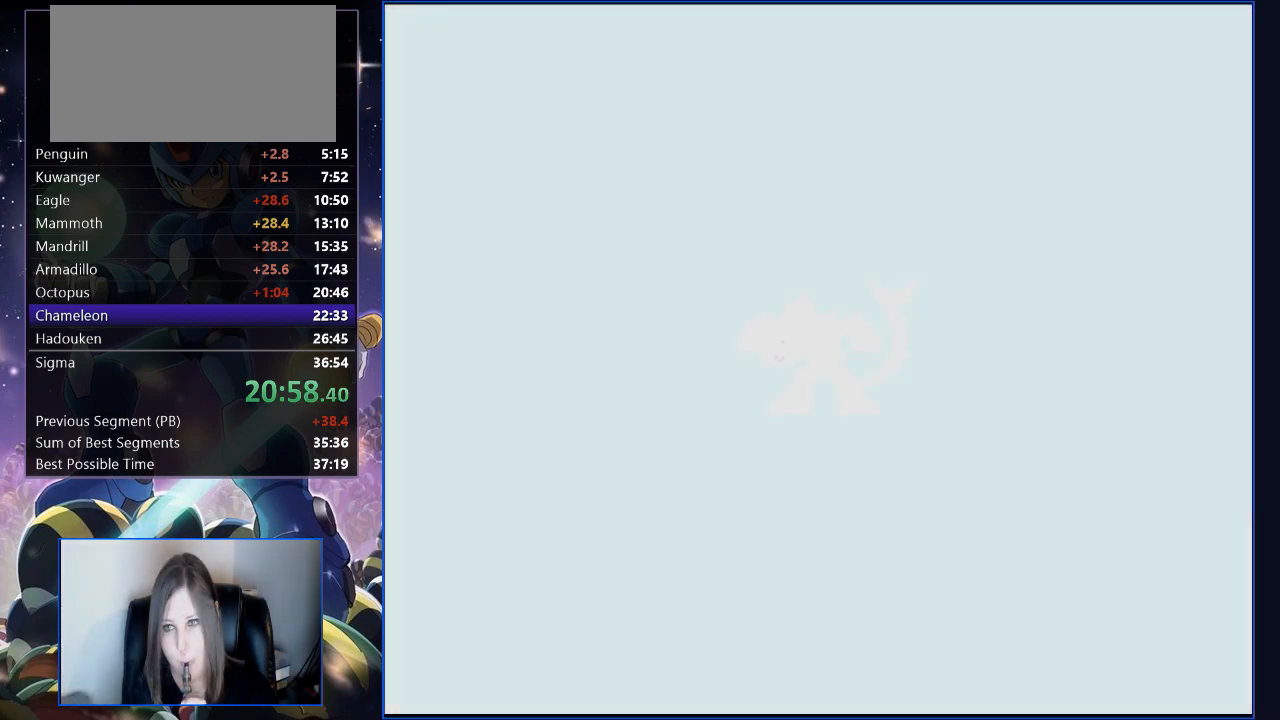
{"buttons": ["B", "Y"], "events": []}
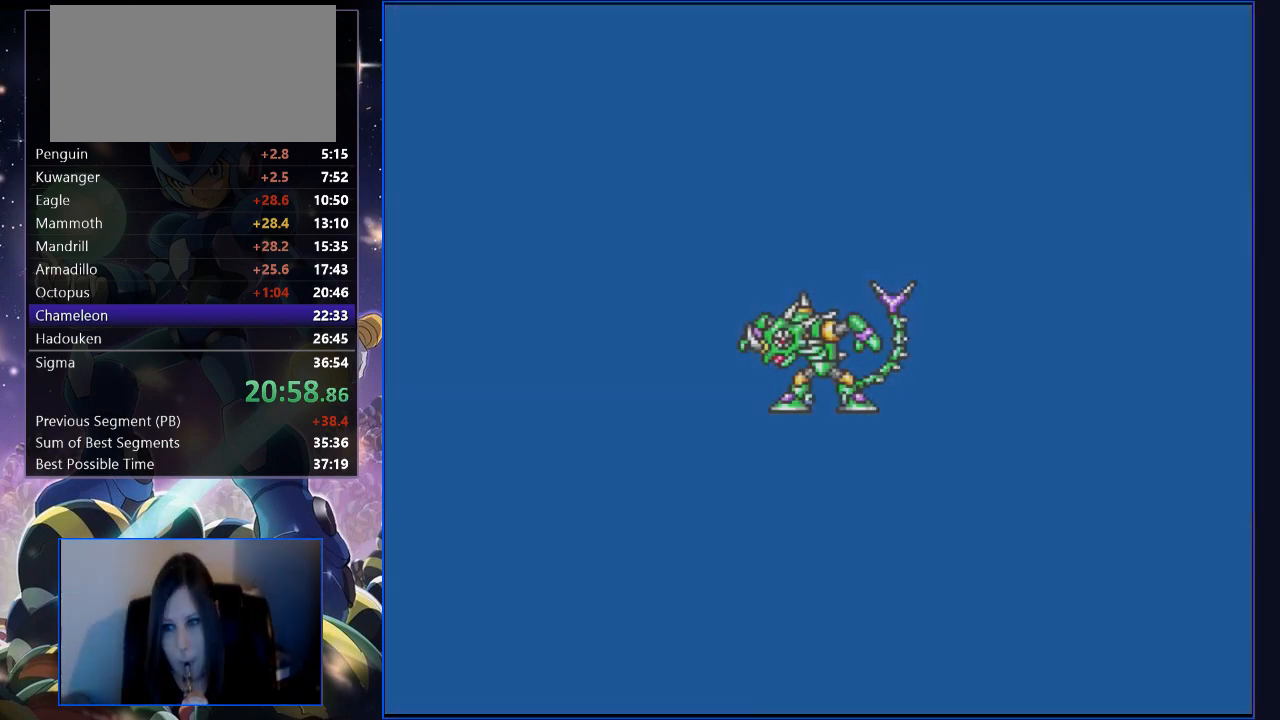
{"buttons": ["B", "Y"], "events": []}
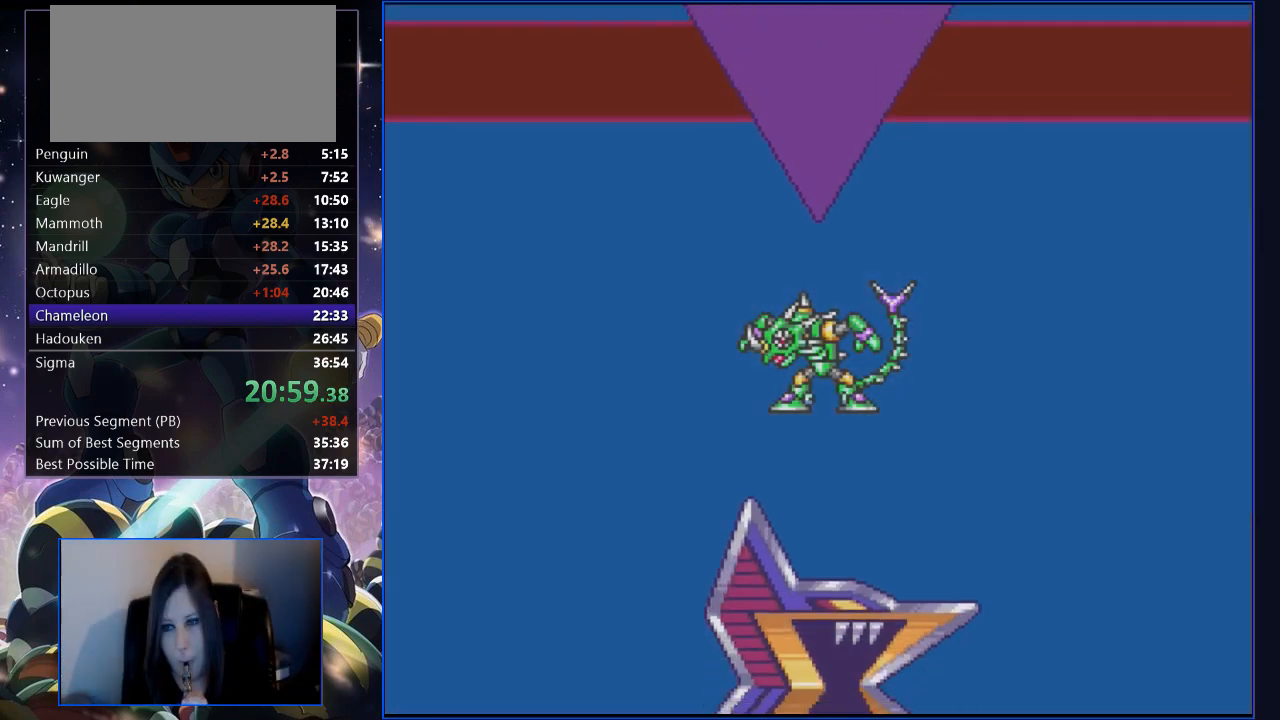
{"buttons": ["B", "Y"], "events": []}
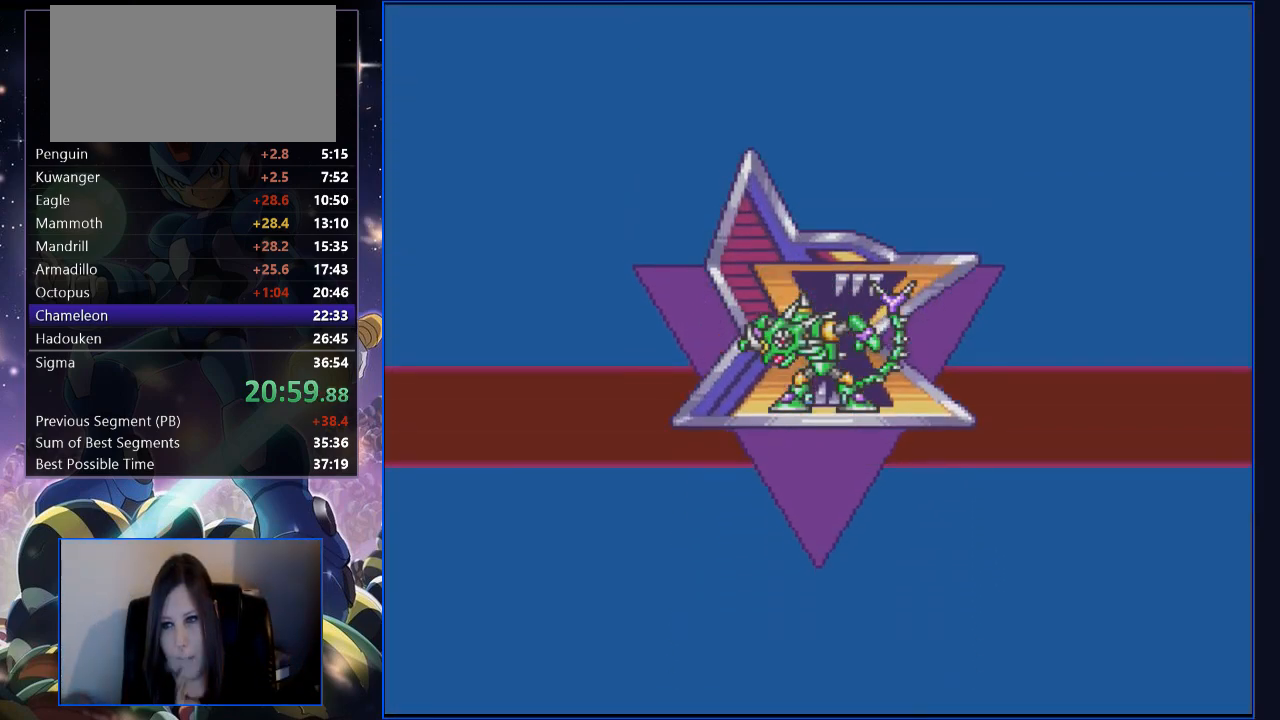
{"buttons": ["B", "Y"], "events": []}
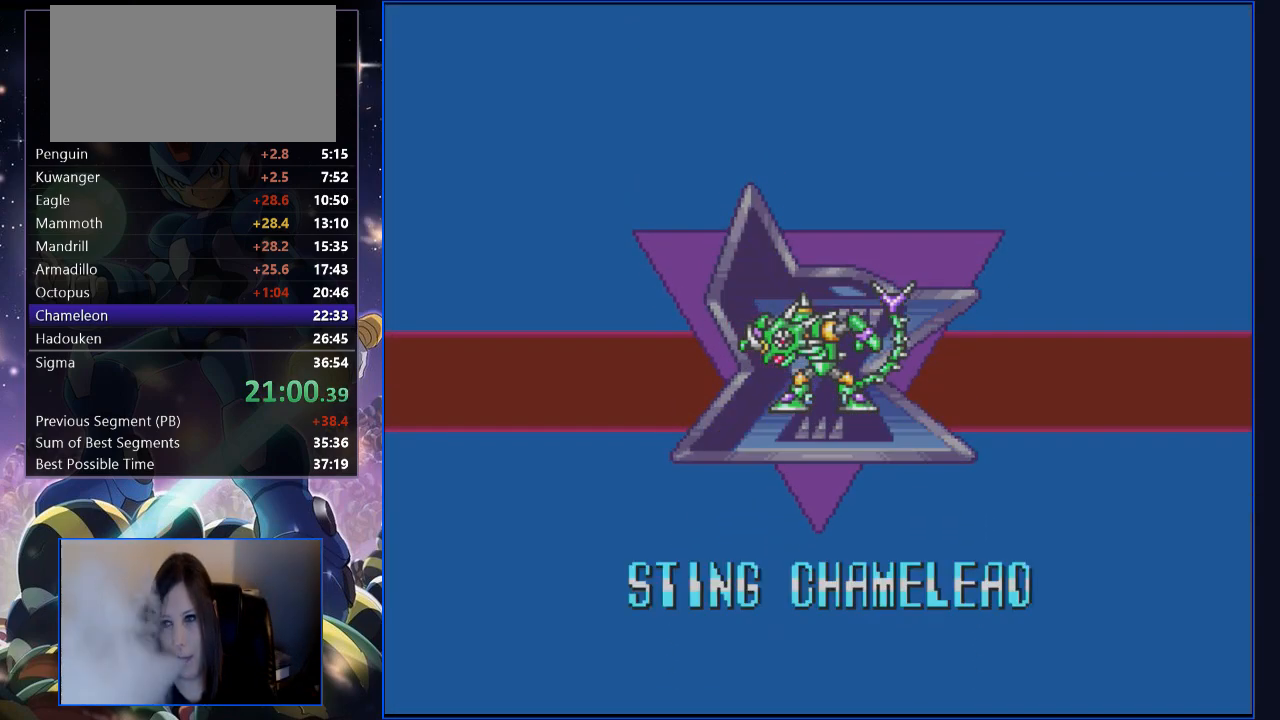
{"buttons": ["B", "Y"], "events": []}